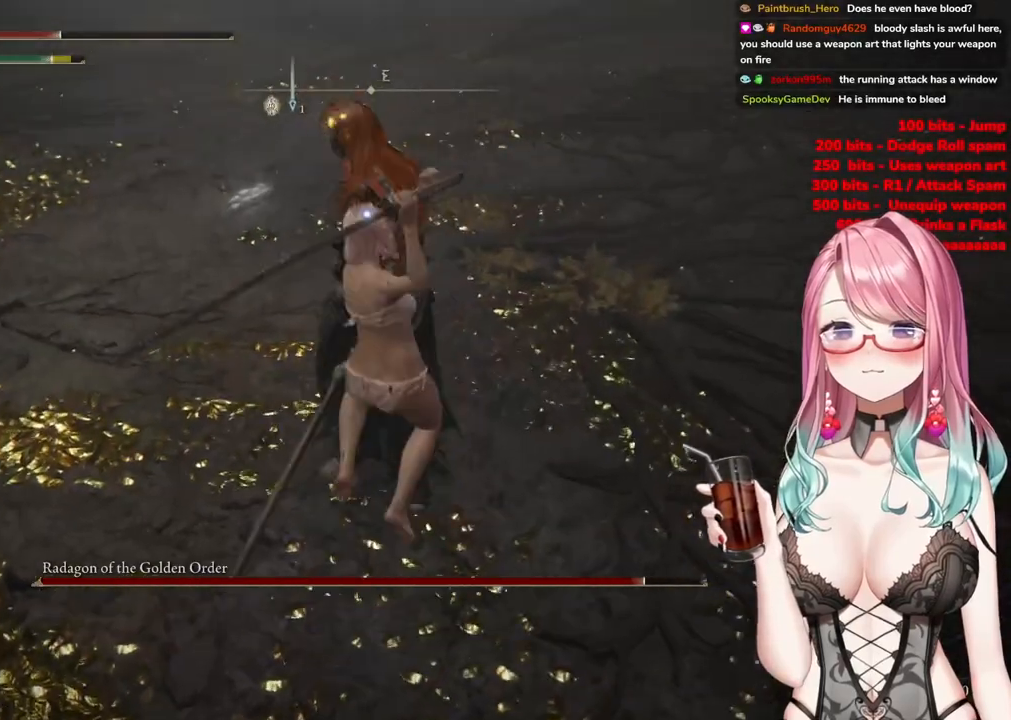
Gameplay with a controller (PlayStation layout); each line is a JSON object with the inputs held at the frame after it. "events" lists button and stick changes between this image and that frame as [ms after this image, input, new state], when the widget could be followed in between.
{"buttons": [], "left_stick": "center", "right_stick": "center", "events": []}
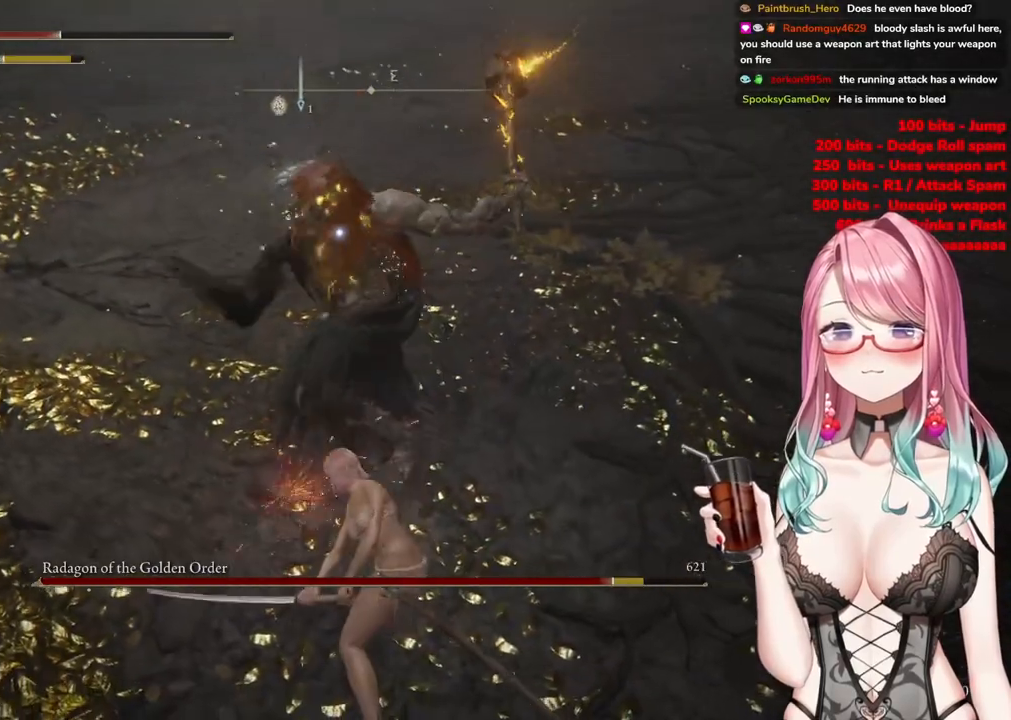
{"buttons": [], "left_stick": "up", "right_stick": "center", "events": [[284, "left_stick", "up"], [317, "CIRCLE", "down"], [401, "CIRCLE", "up"]]}
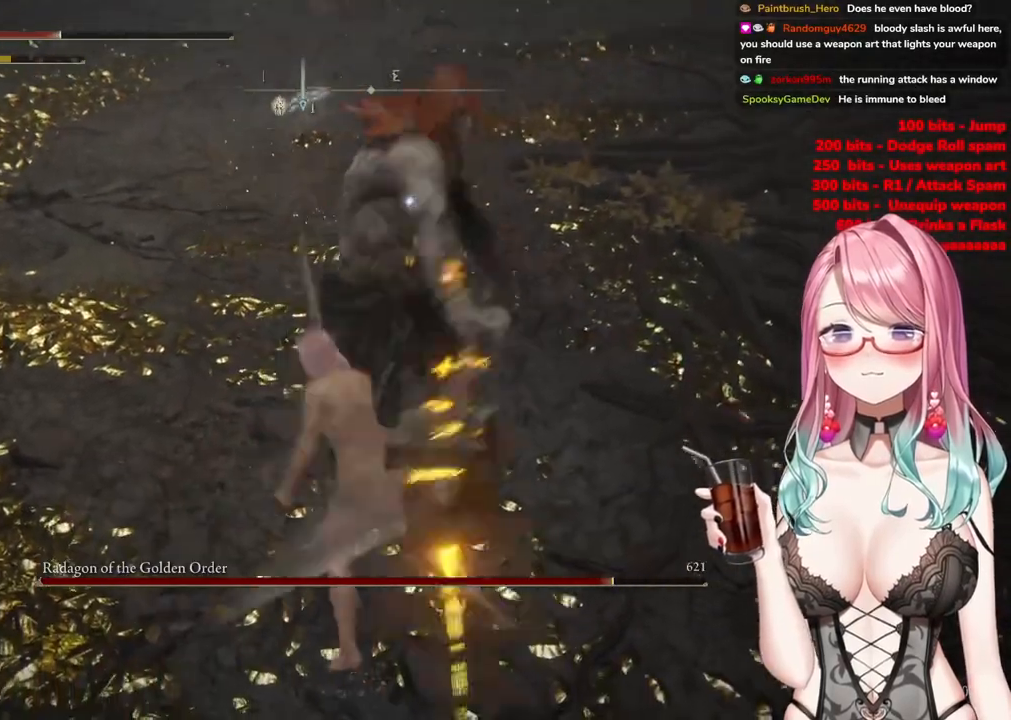
{"buttons": [], "left_stick": "up", "right_stick": "center", "events": []}
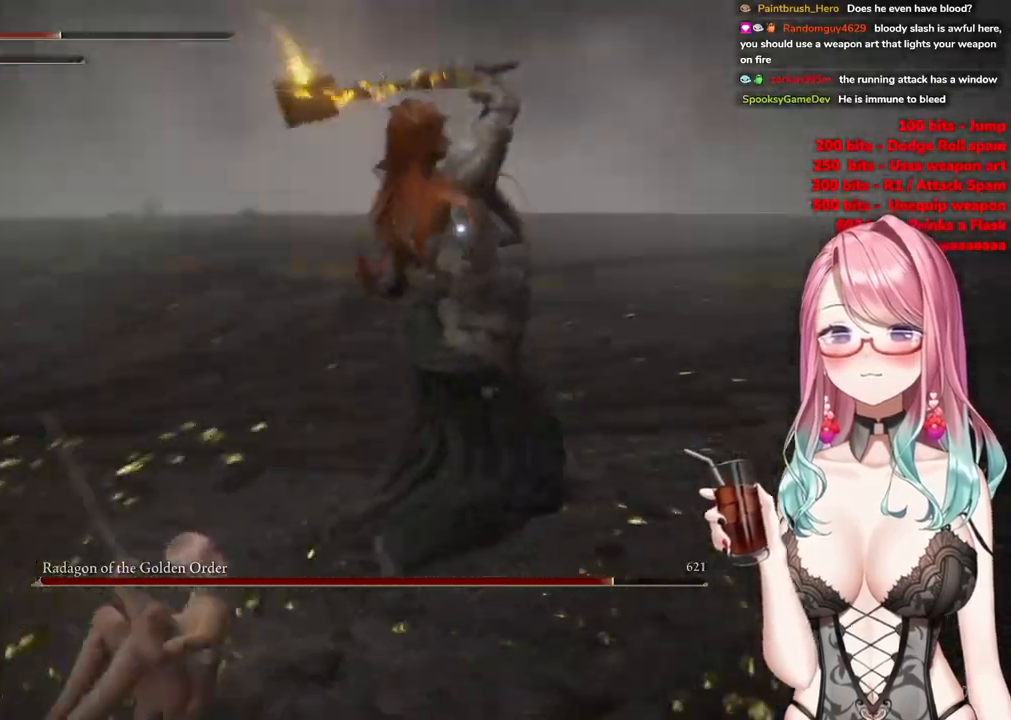
{"buttons": [], "left_stick": "up", "right_stick": "center", "events": [[267, "CIRCLE", "down"], [384, "CIRCLE", "up"]]}
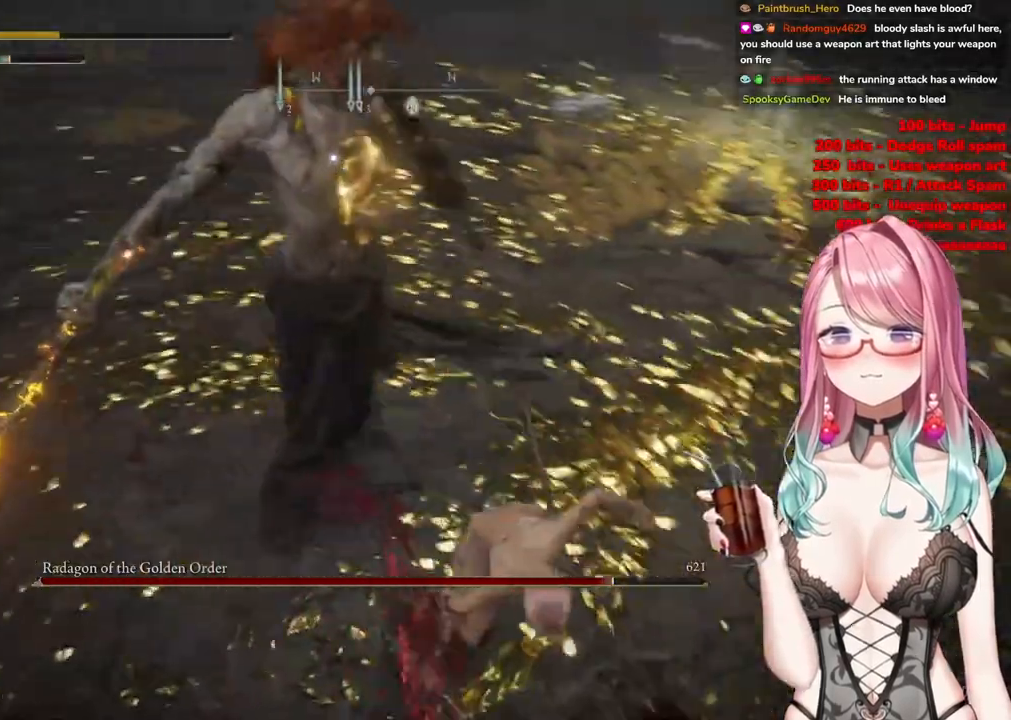
{"buttons": [], "left_stick": "up", "right_stick": "center", "events": [[16, "CIRCLE", "down"], [100, "CIRCLE", "up"], [150, "CIRCLE", "down"], [283, "CIRCLE", "up"], [333, "CIRCLE", "down"], [450, "CIRCLE", "up"]]}
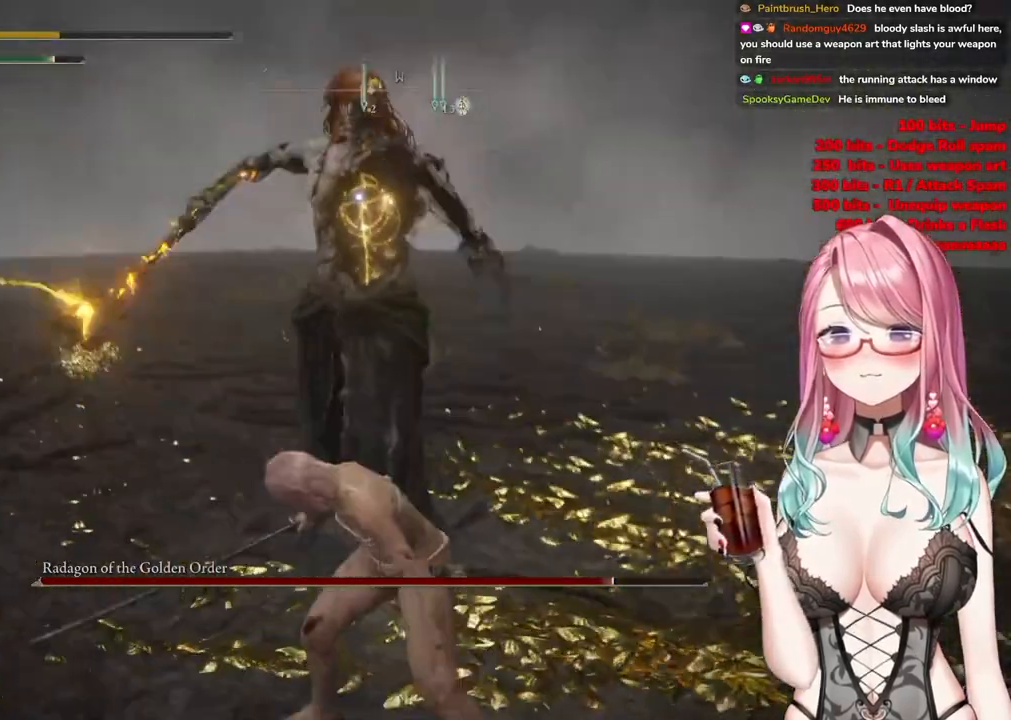
{"buttons": [], "left_stick": "up", "right_stick": "center", "events": []}
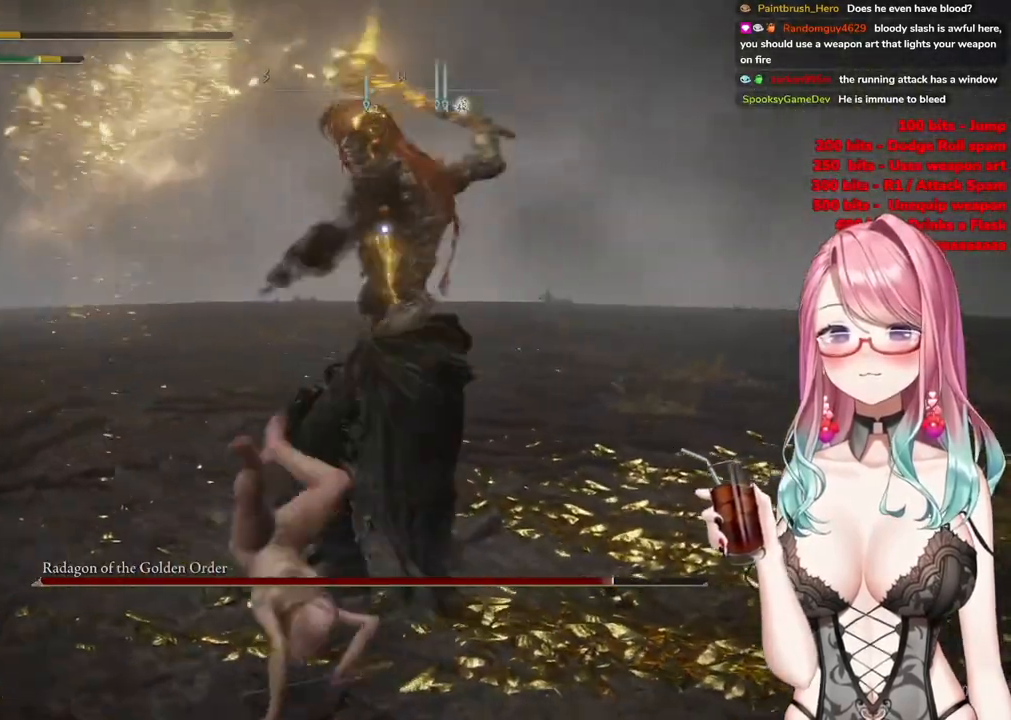
{"buttons": [], "left_stick": "up", "right_stick": "center", "events": []}
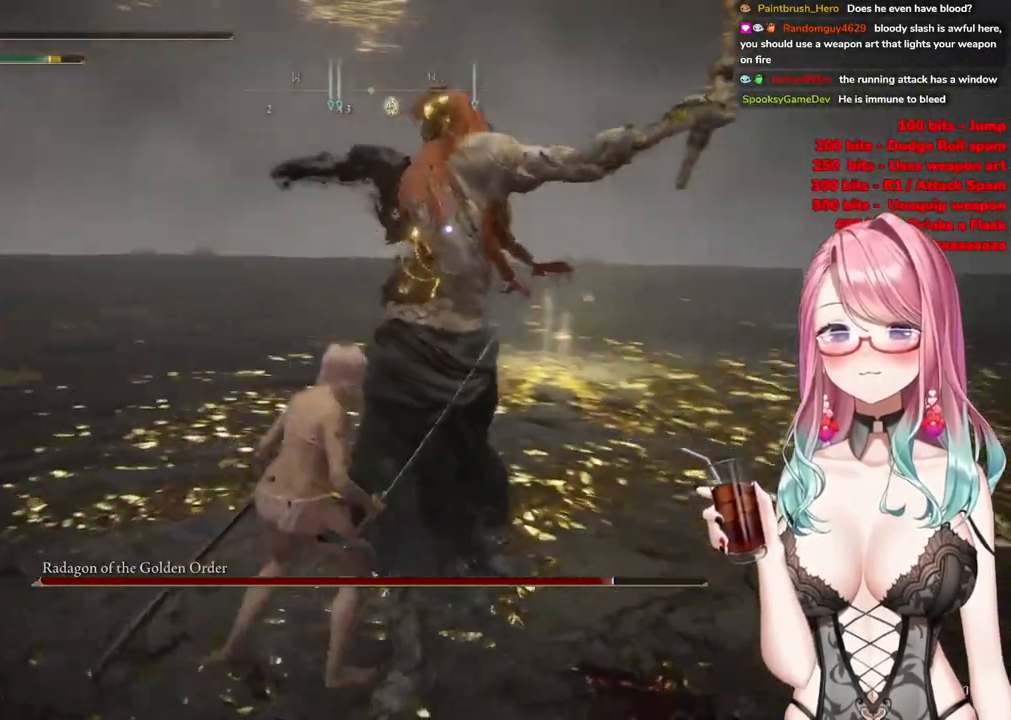
{"buttons": [], "left_stick": "up", "right_stick": "center", "events": []}
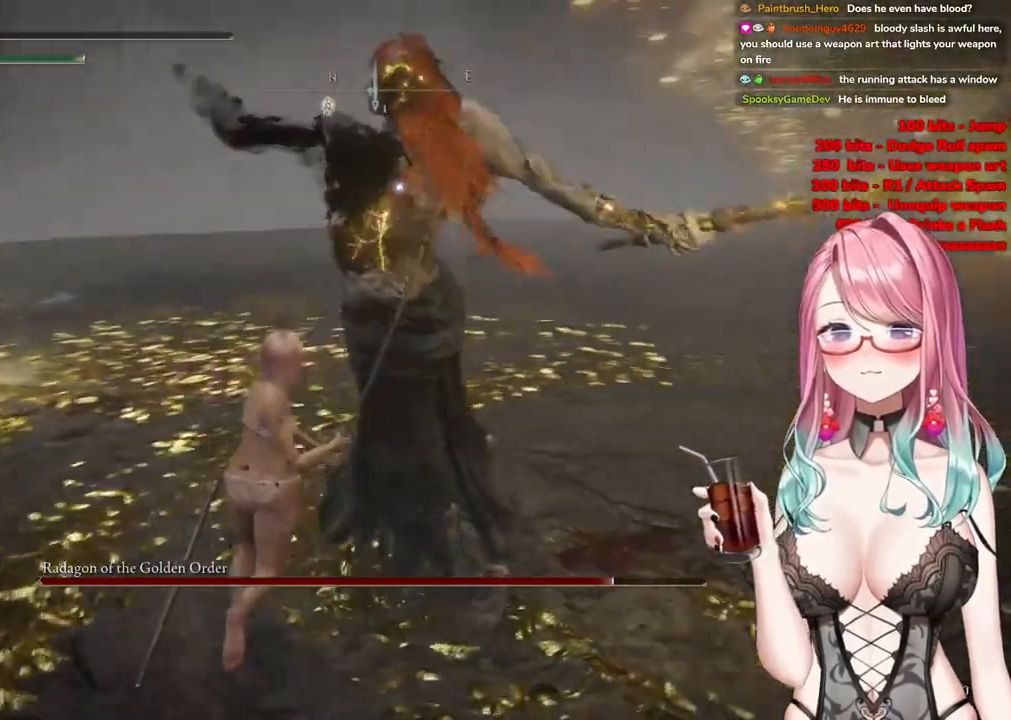
{"buttons": [], "left_stick": "up", "right_stick": "center", "events": [[167, "CIRCLE", "down"], [267, "CIRCLE", "up"]]}
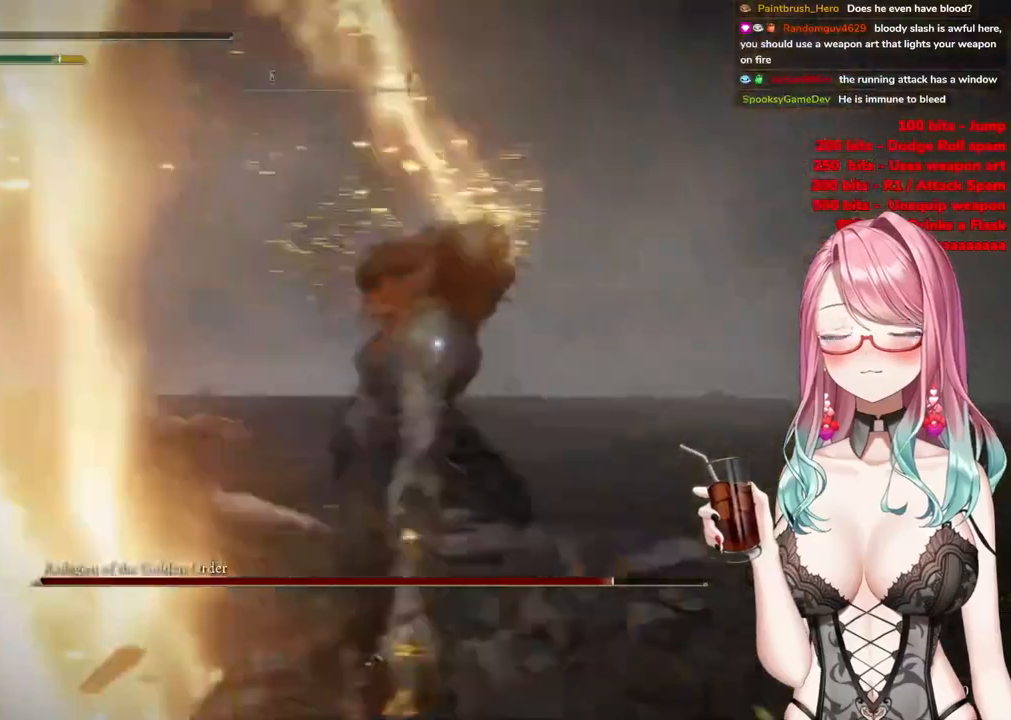
{"buttons": [], "left_stick": "up-left", "right_stick": "center", "events": [[401, "left_stick", "up-left"]]}
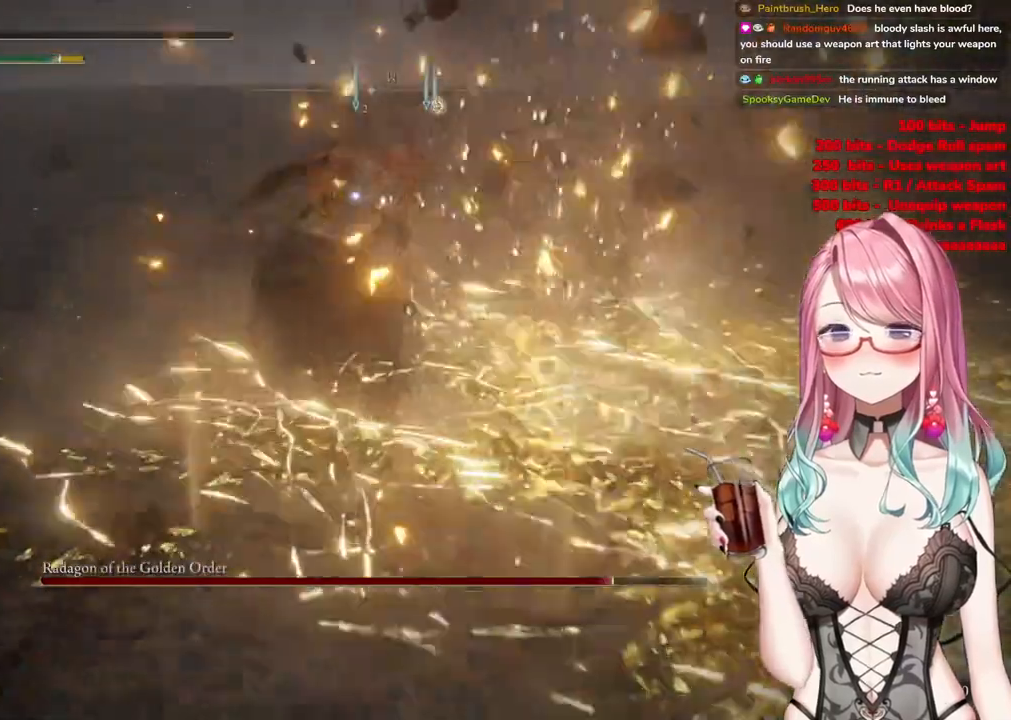
{"buttons": [], "left_stick": "up-left", "right_stick": "center", "events": []}
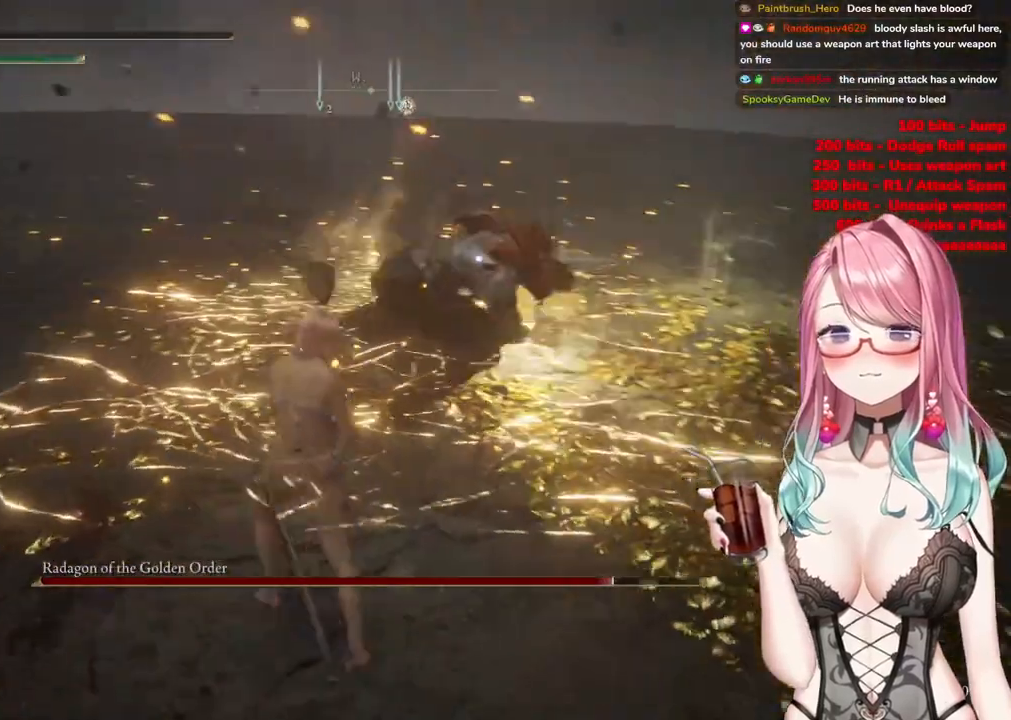
{"buttons": [], "left_stick": "up", "right_stick": "center", "events": [[284, "CIRCLE", "down"], [384, "CIRCLE", "up"], [417, "left_stick", "up"]]}
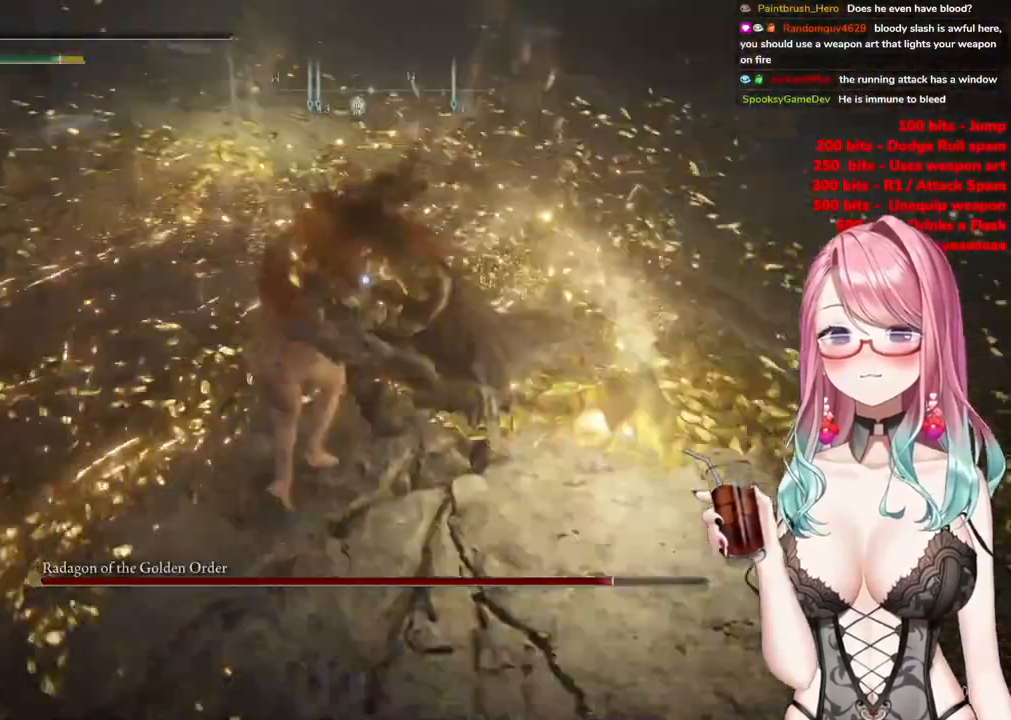
{"buttons": [], "left_stick": "up", "right_stick": "center", "events": []}
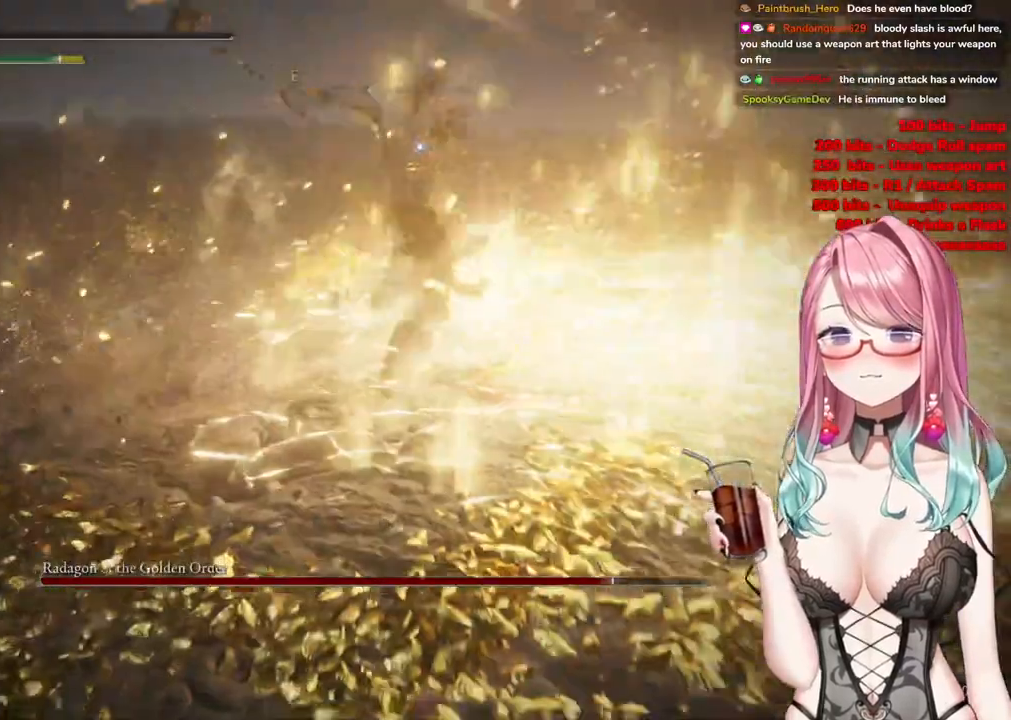
{"buttons": [], "left_stick": "up", "right_stick": "center", "events": []}
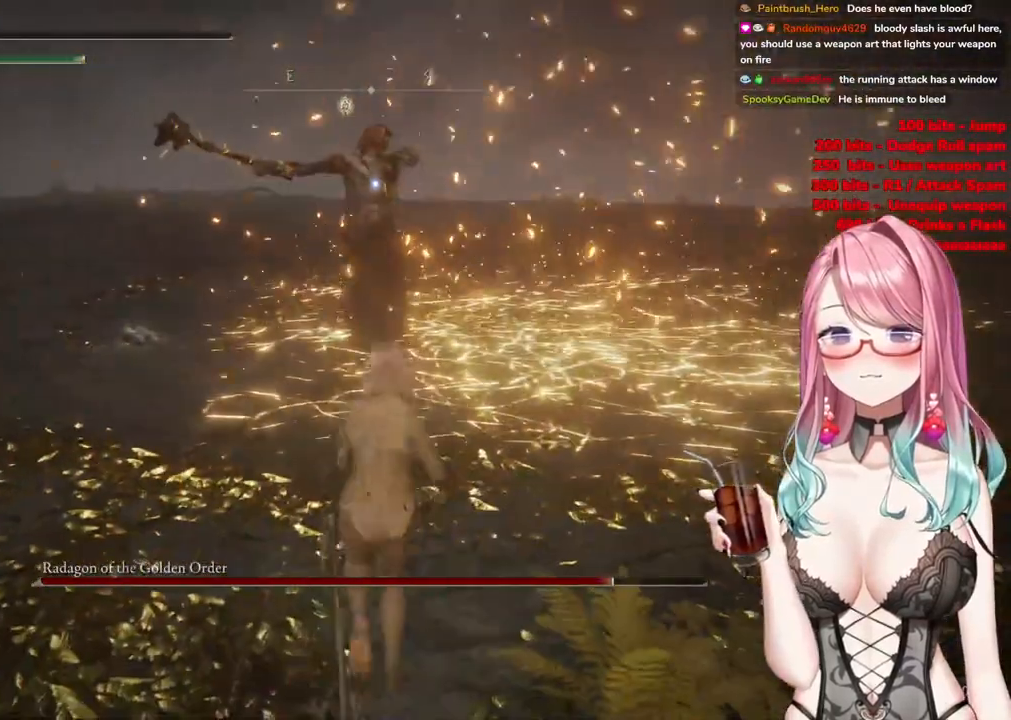
{"buttons": ["R2"], "left_stick": "up", "right_stick": "center", "events": [[217, "CROSS", "down"], [383, "CROSS", "up"], [434, "R2", "down"]]}
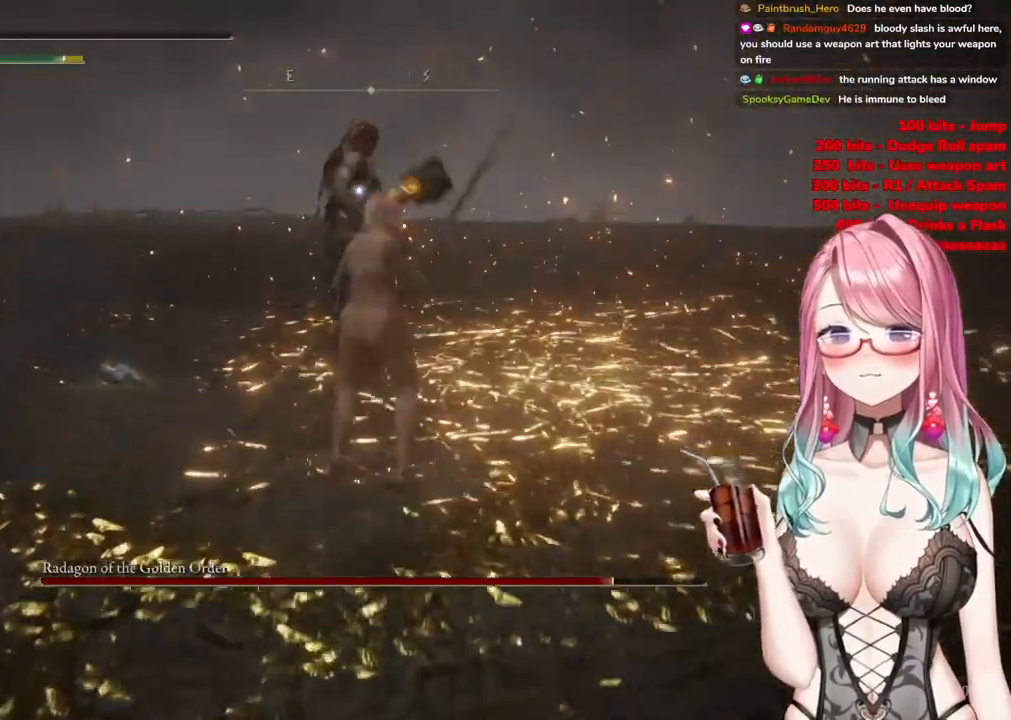
{"buttons": [], "left_stick": "up", "right_stick": "center", "events": [[134, "R2", "up"]]}
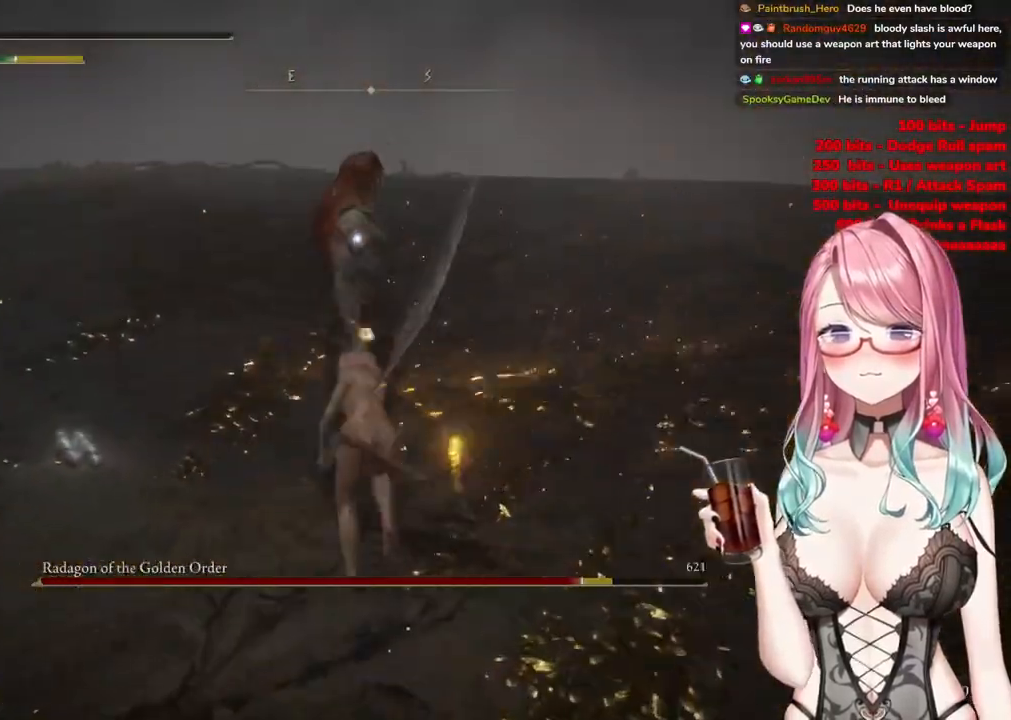
{"buttons": [], "left_stick": "up-left", "right_stick": "center", "events": [[217, "left_stick", "center"], [333, "left_stick", "down-left"], [434, "left_stick", "up-left"]]}
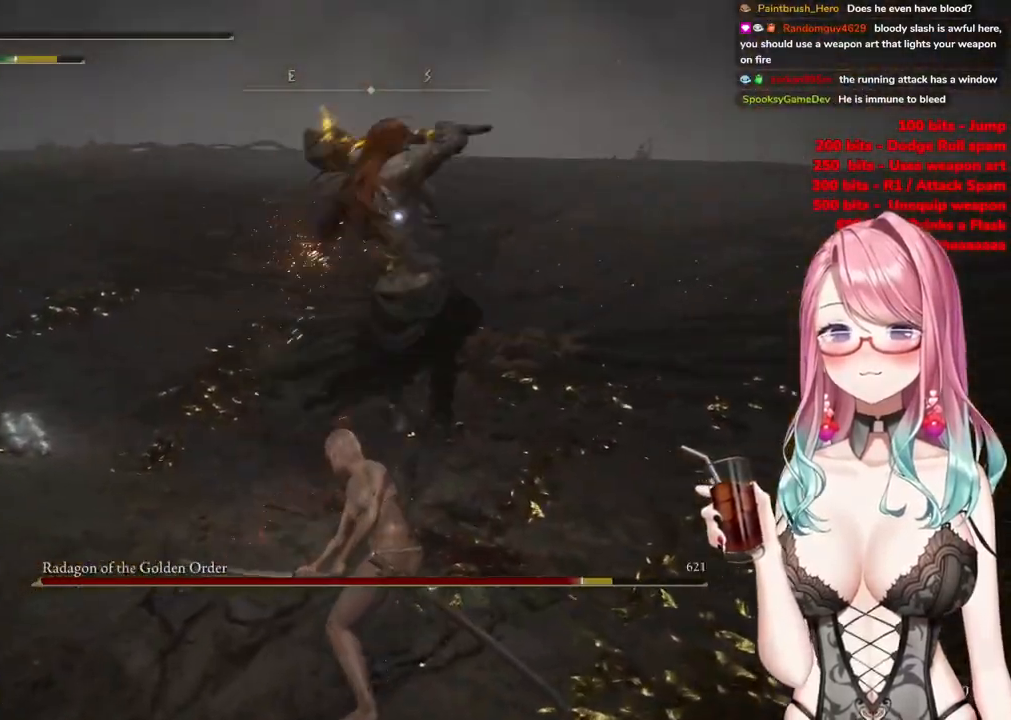
{"buttons": [], "left_stick": "up", "right_stick": "center", "events": [[284, "CIRCLE", "down"], [284, "left_stick", "up"], [384, "CIRCLE", "up"]]}
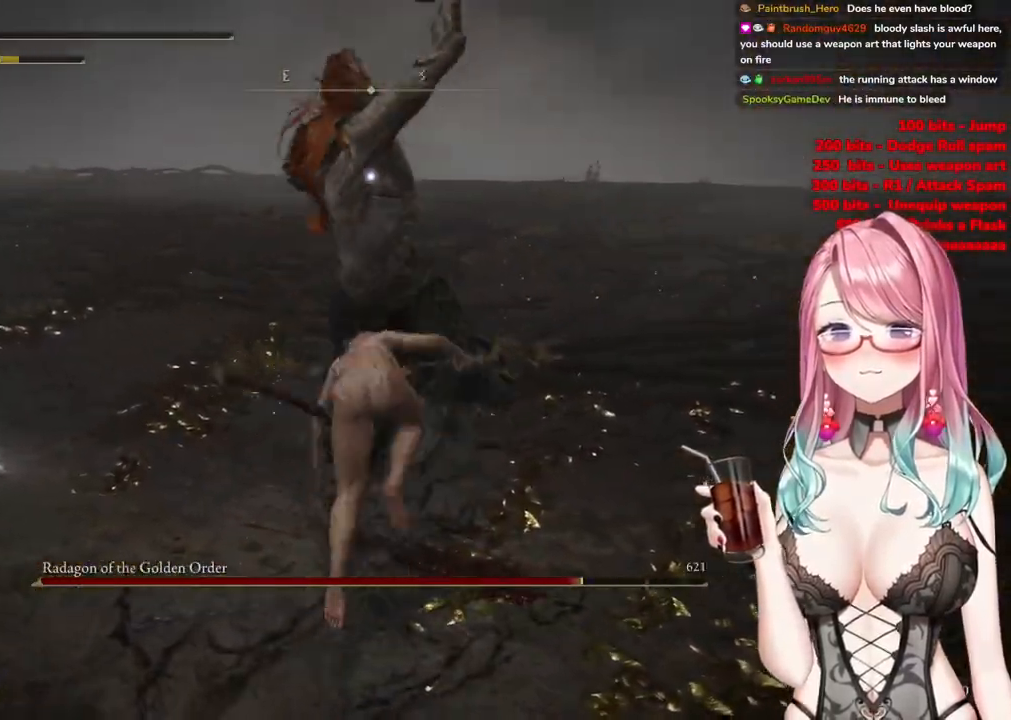
{"buttons": [], "left_stick": "up-left", "right_stick": "center", "events": [[167, "left_stick", "up-left"]]}
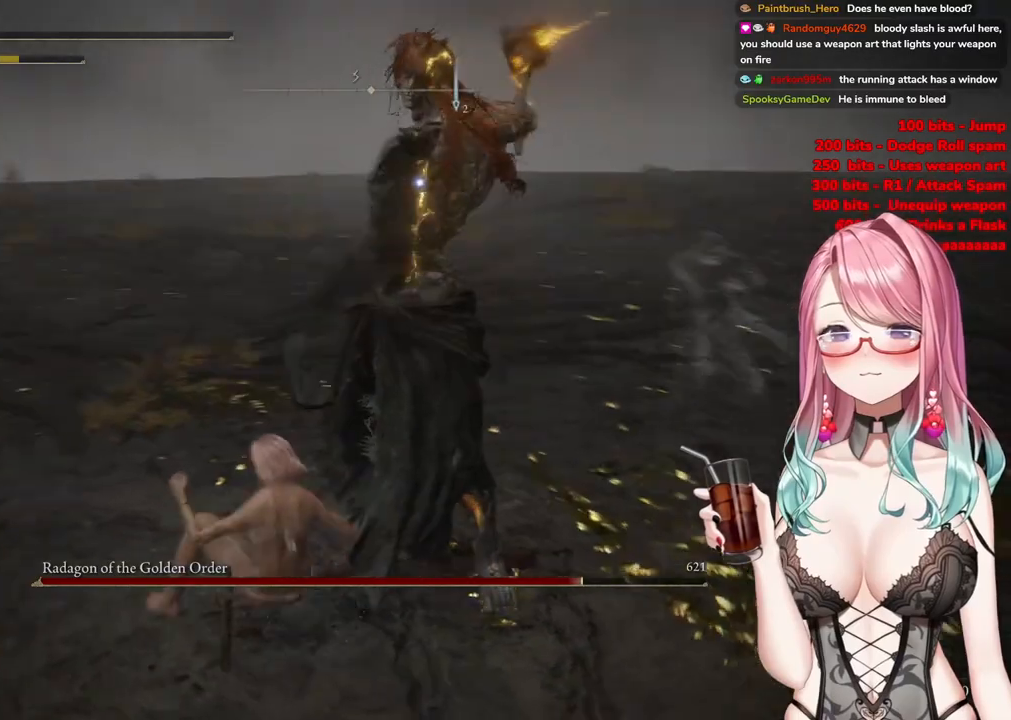
{"buttons": [], "left_stick": "up-left", "right_stick": "center", "events": [[334, "CIRCLE", "down"], [417, "CIRCLE", "up"]]}
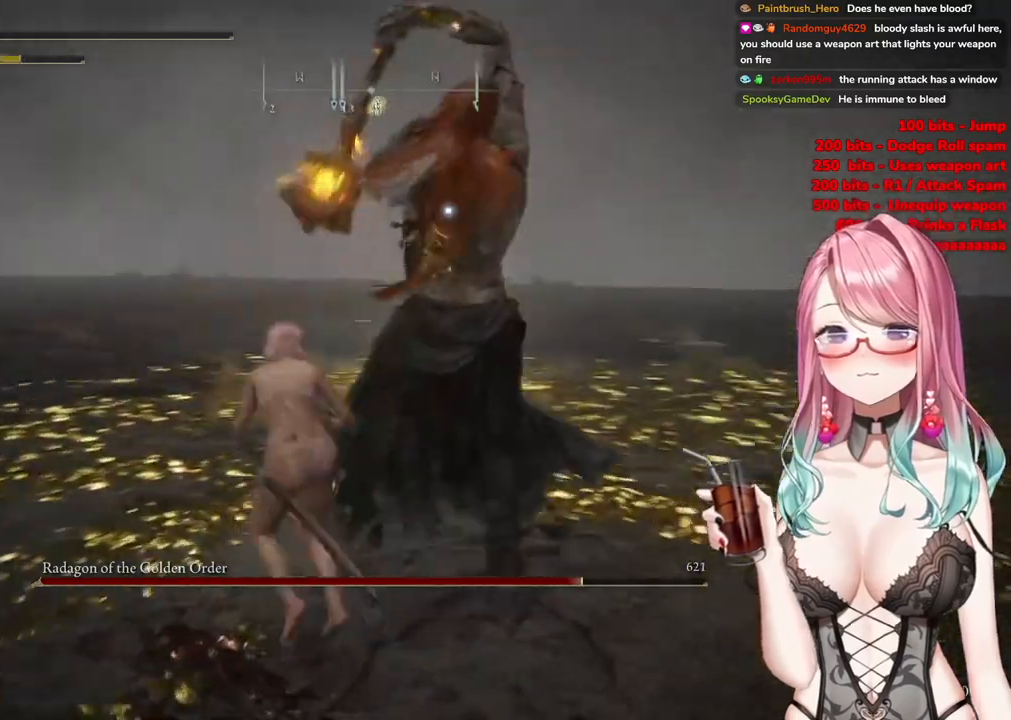
{"buttons": [], "left_stick": "up", "right_stick": "center", "events": [[467, "left_stick", "up"]]}
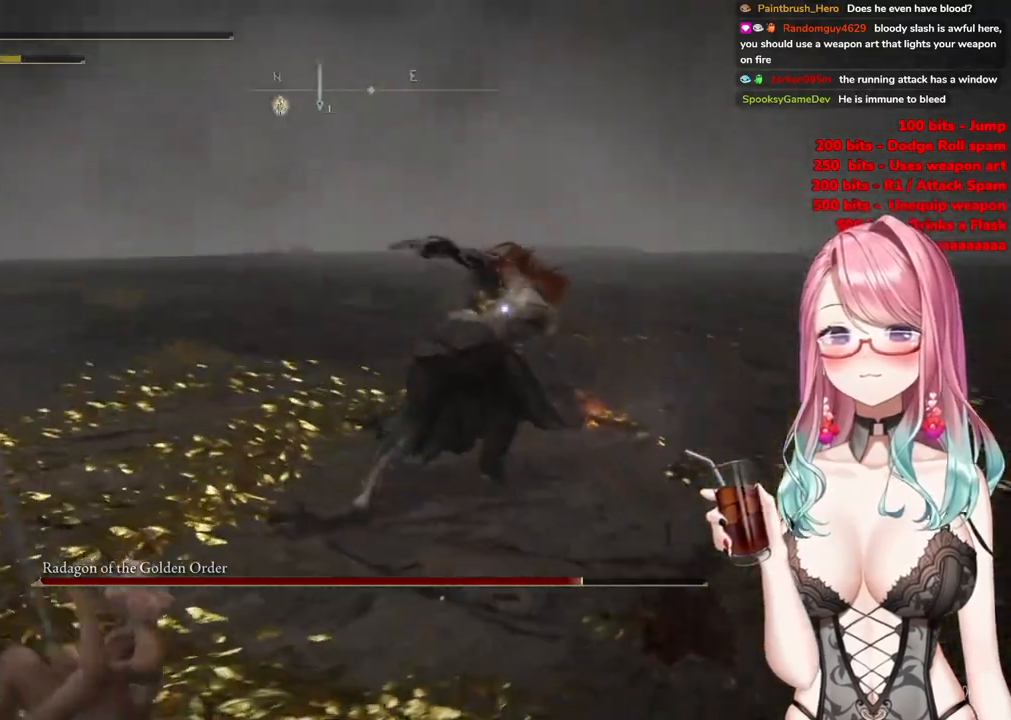
{"buttons": ["CROSS"], "left_stick": "up", "right_stick": "center", "events": [[401, "CROSS", "down"]]}
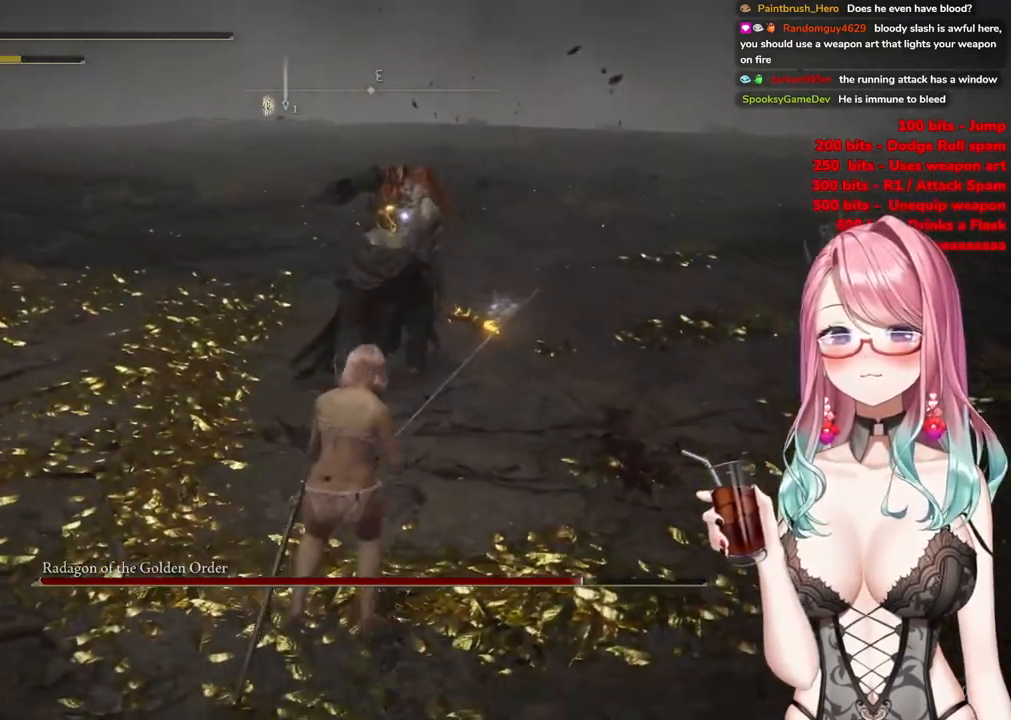
{"buttons": [], "left_stick": "up", "right_stick": "center", "events": [[33, "CROSS", "up"], [66, "R2", "down"], [217, "R2", "up"]]}
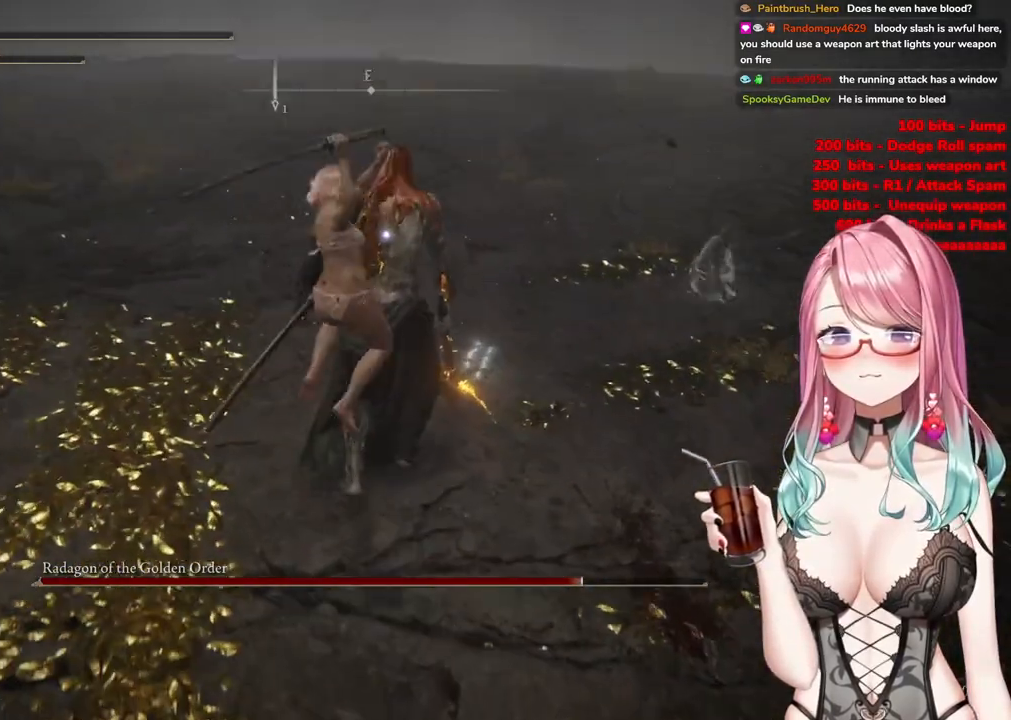
{"buttons": [], "left_stick": "down-left", "right_stick": "center", "events": [[167, "left_stick", "center"], [217, "left_stick", "down-left"]]}
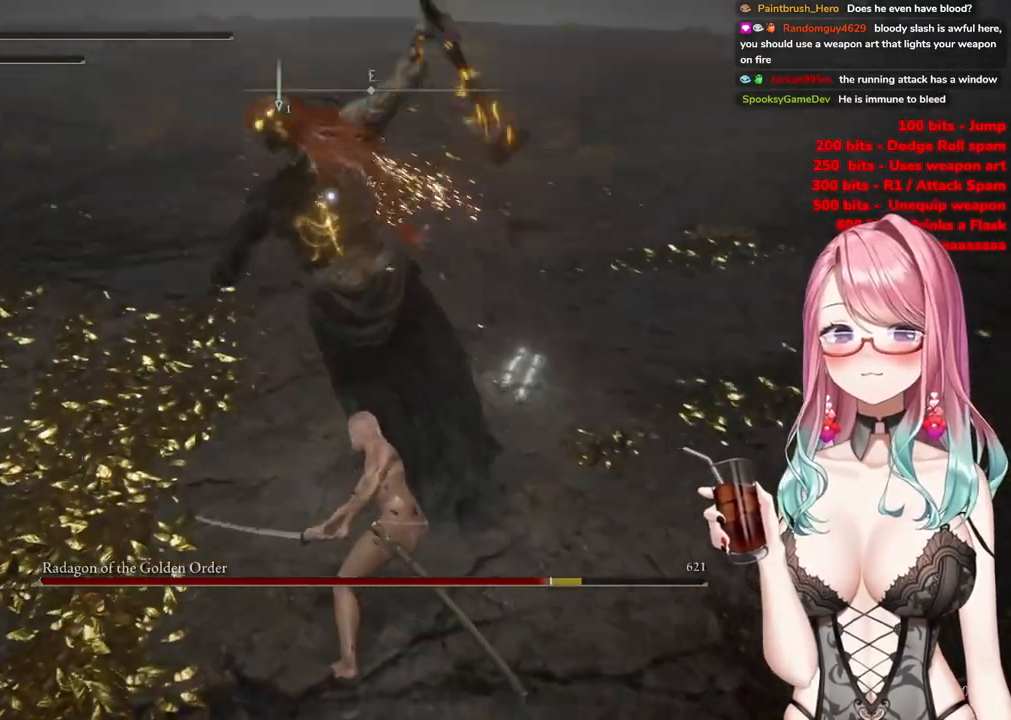
{"buttons": [], "left_stick": "down-left", "right_stick": "center", "events": [[350, "CIRCLE", "down"], [434, "CIRCLE", "up"]]}
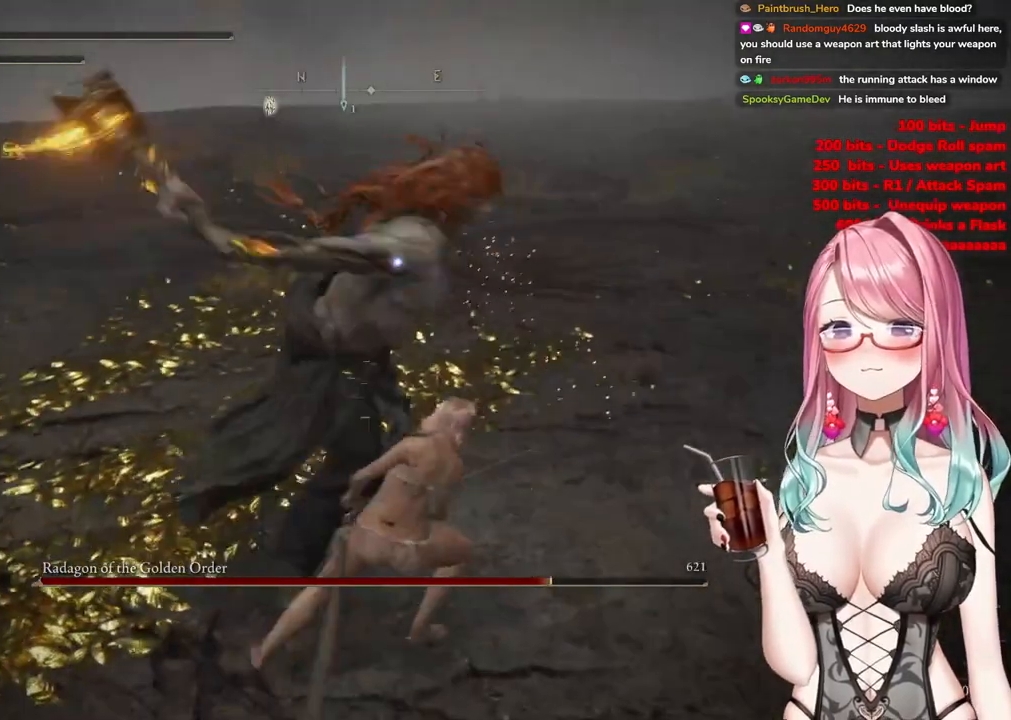
{"buttons": [], "left_stick": "down-left", "right_stick": "center", "events": []}
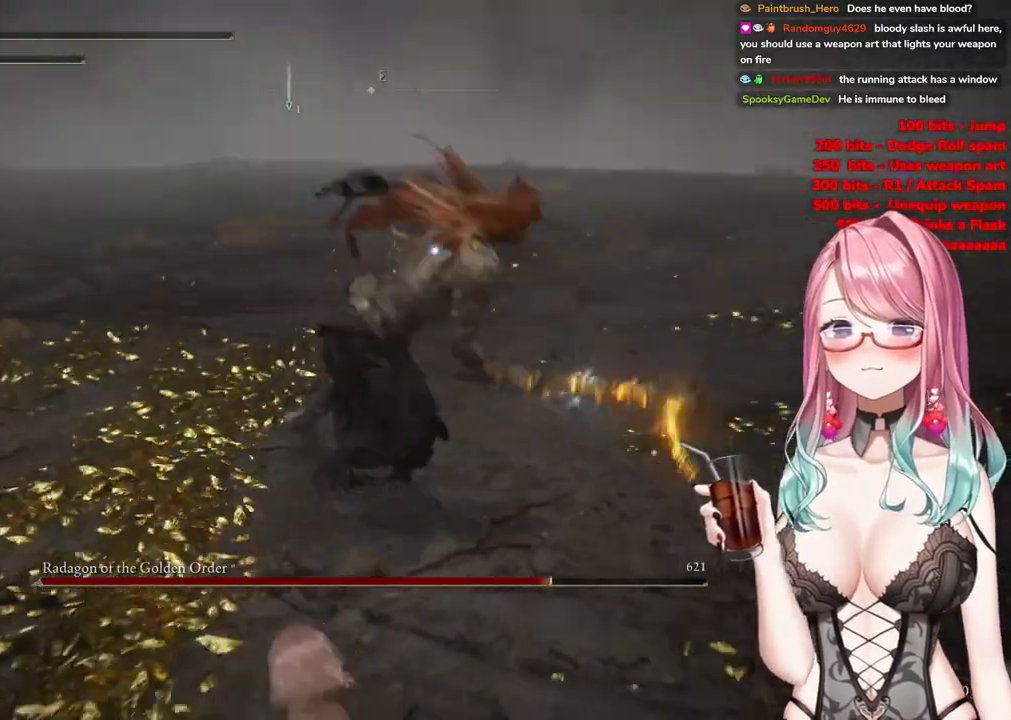
{"buttons": [], "left_stick": "down", "right_stick": "center", "events": [[33, "left_stick", "down"], [83, "CIRCLE", "down"], [167, "CIRCLE", "up"]]}
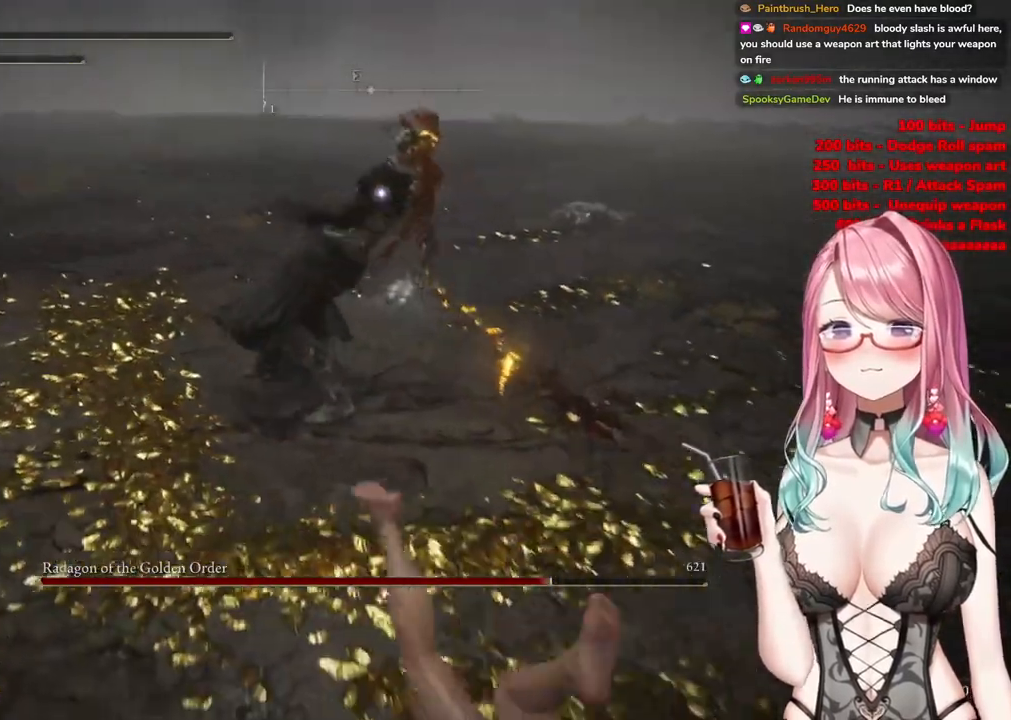
{"buttons": [], "left_stick": "up-left", "right_stick": "center", "events": [[351, "left_stick", "up-left"], [367, "CIRCLE", "down"], [451, "CIRCLE", "up"]]}